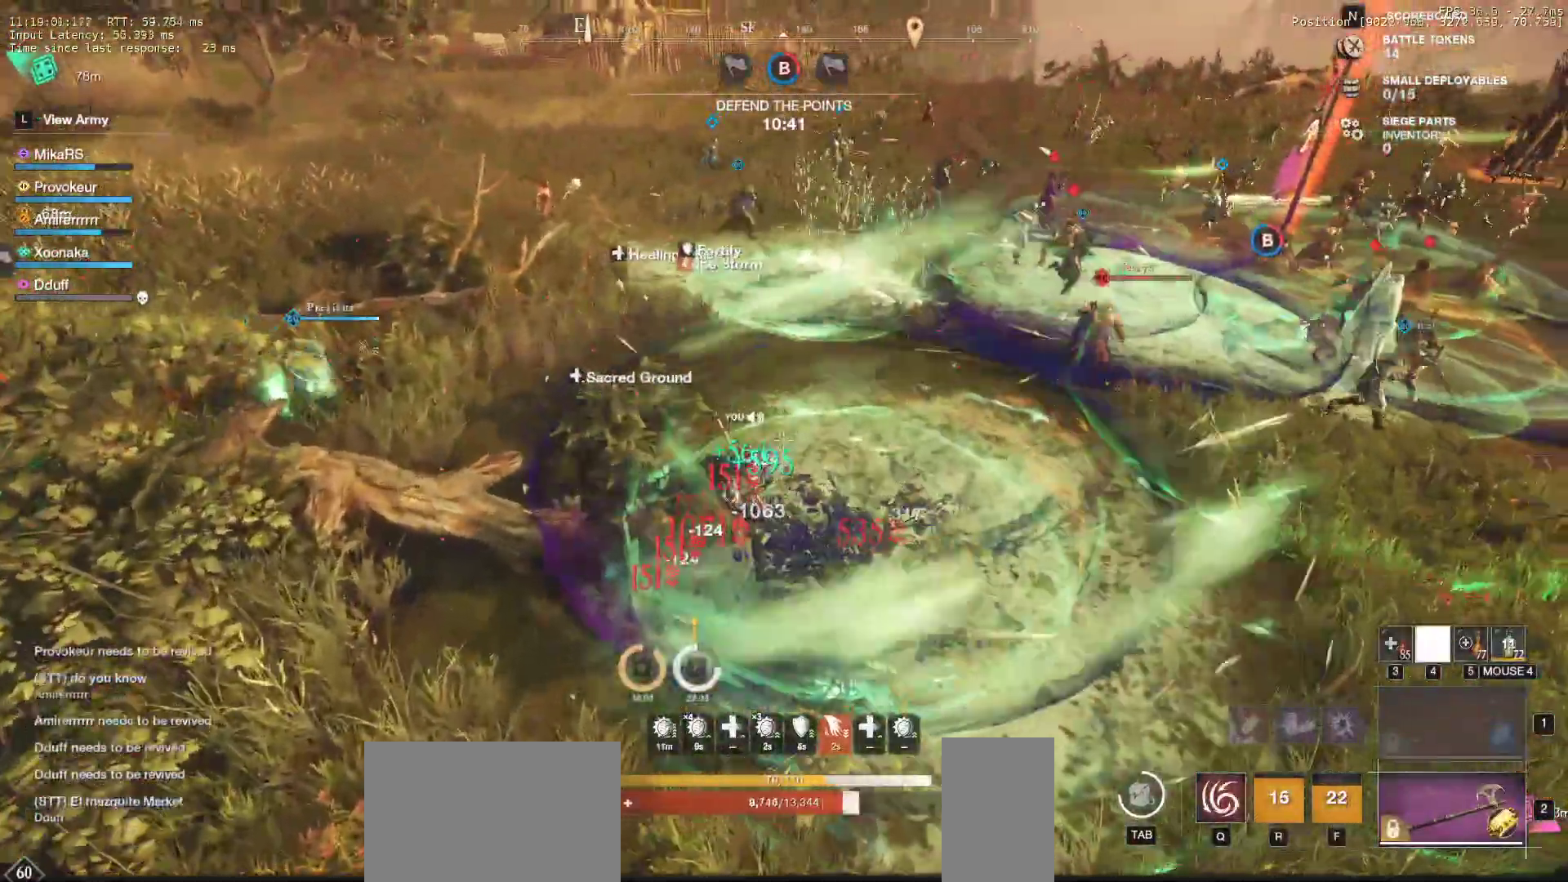
Gameplay with keyboard and mouse; each line is a JSON object with the keys and mouse buttons held at the frame after it. "events" lists presses ("down") and releases ("up") of "a", "ctrl", "d", "e", "f", "q", "r", "s", "shift", "space", "tab", "w", "mouse_left", "mouse_wheel", "mouse_right" and "mouse_mb5" between this image and that frame as [ms after this image, input, new state], when the widget could be followed in between. "mouse_left", "mouse_wheel", "mouse_right", "mouse_mb5" = the "left", "wheel", "right", "mb5" buttons of the "mouse" list. No other keys are recorded. "wheel" means that the mouse wheel is clicked or scrolled. Mouse movement is not recorded. Not read: mouse_mb4.
{"keys": ["a", "w"], "mouse": [], "events": [[67, "mouse_right", "up"], [100, "a", "down"]]}
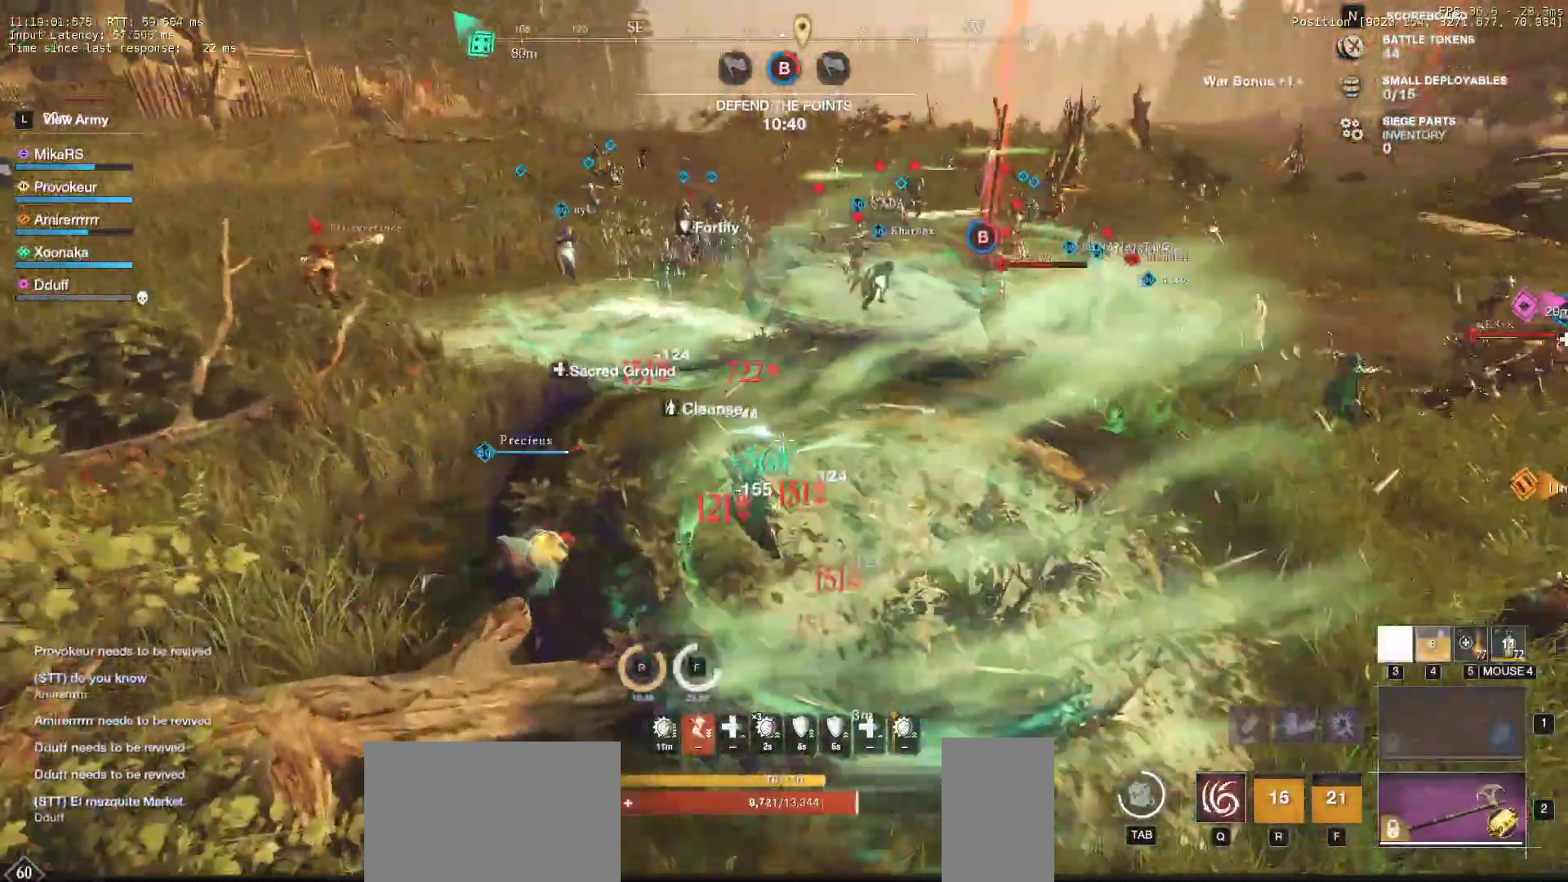
{"keys": ["a", "w"], "mouse": [], "events": []}
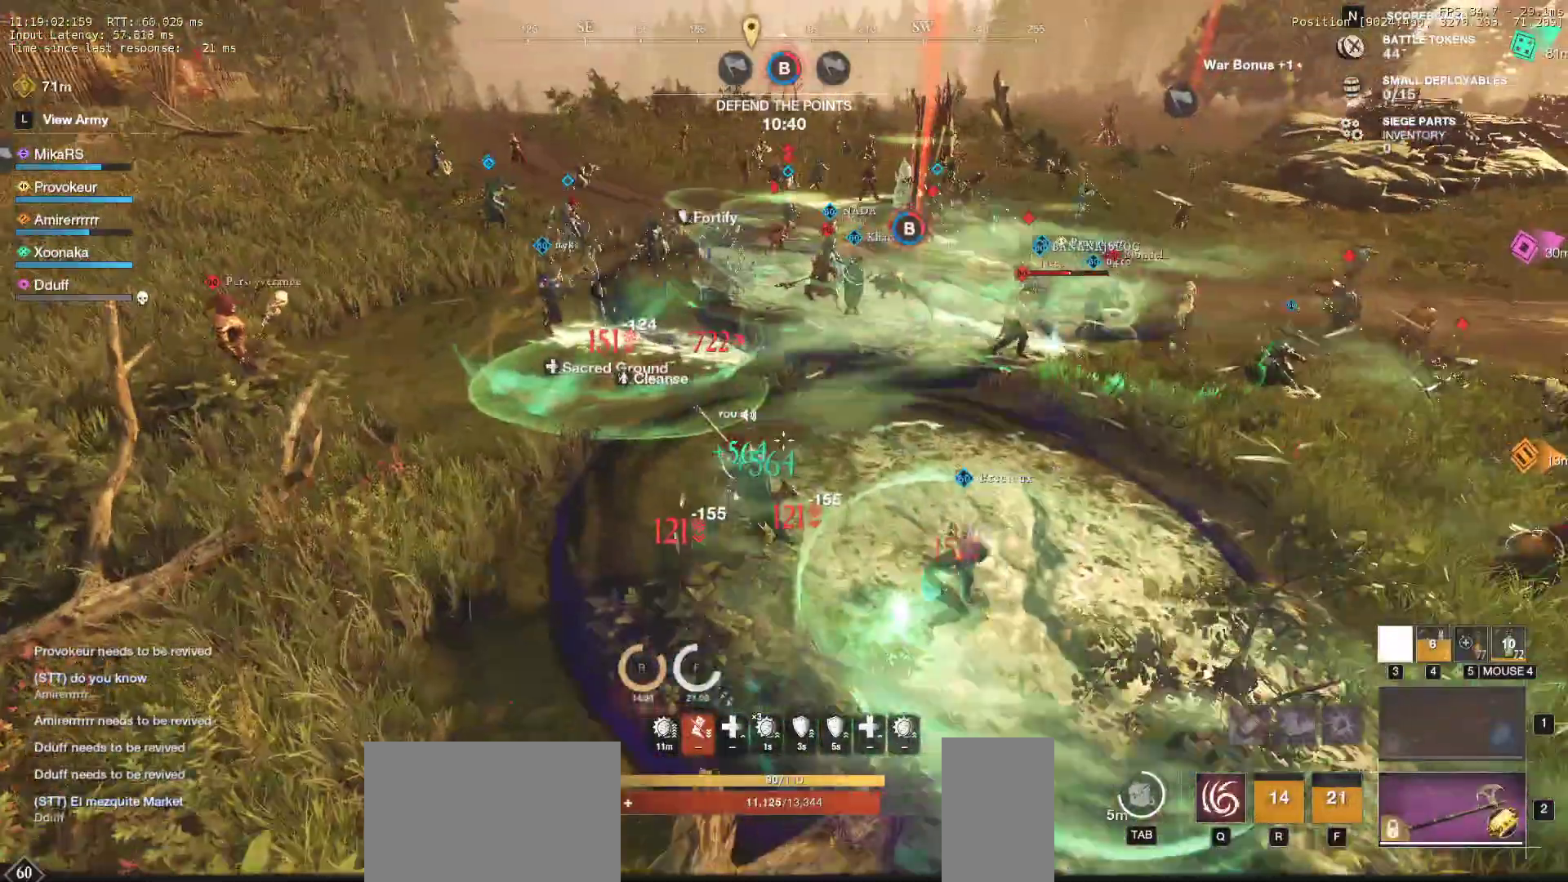
{"keys": ["w"], "mouse": [], "events": [[333, "a", "up"]]}
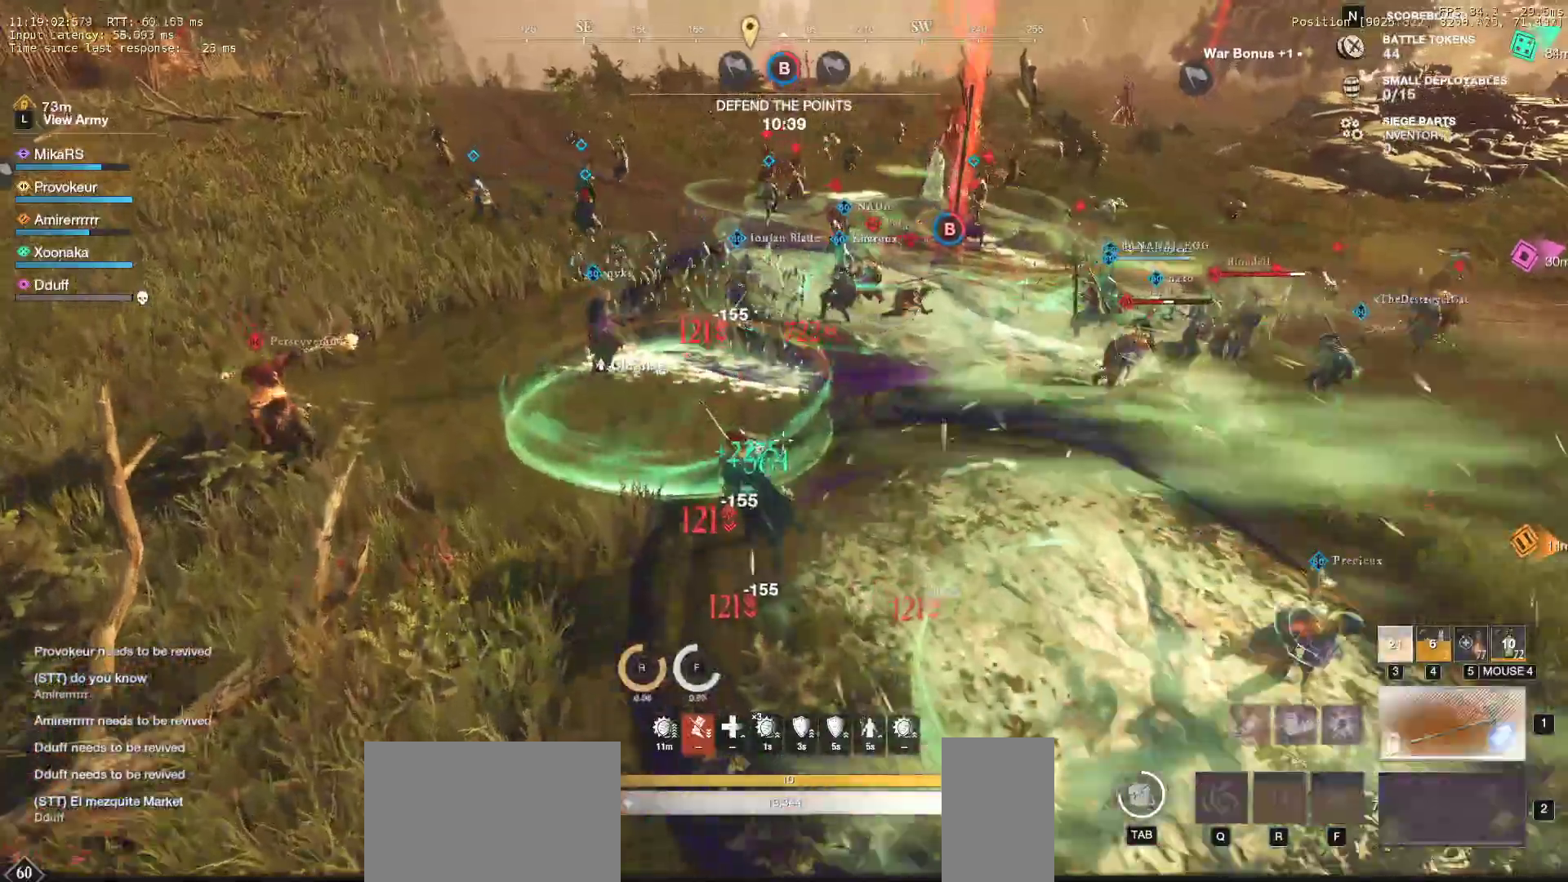
{"keys": ["w"], "mouse": [], "events": [[367, "r", "down"], [500, "r", "up"]]}
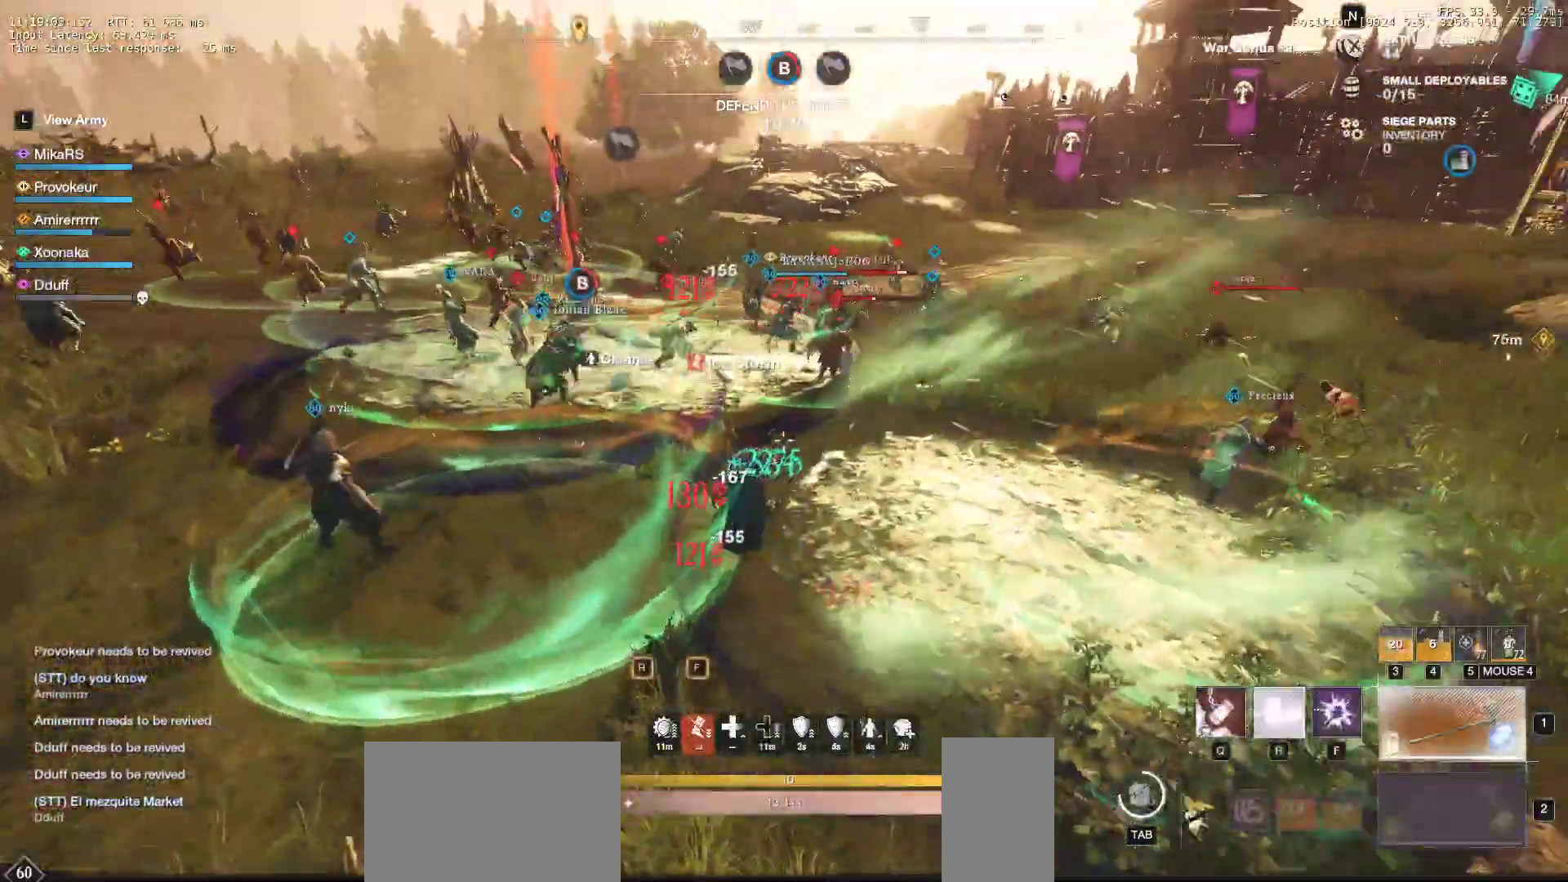
{"keys": ["r", "w"], "mouse": [], "events": [[67, "r", "down"], [200, "r", "up"], [267, "r", "down"], [367, "mouse_wheel", "down"], [400, "r", "up"], [483, "r", "down"], [500, "mouse_wheel", "up"]]}
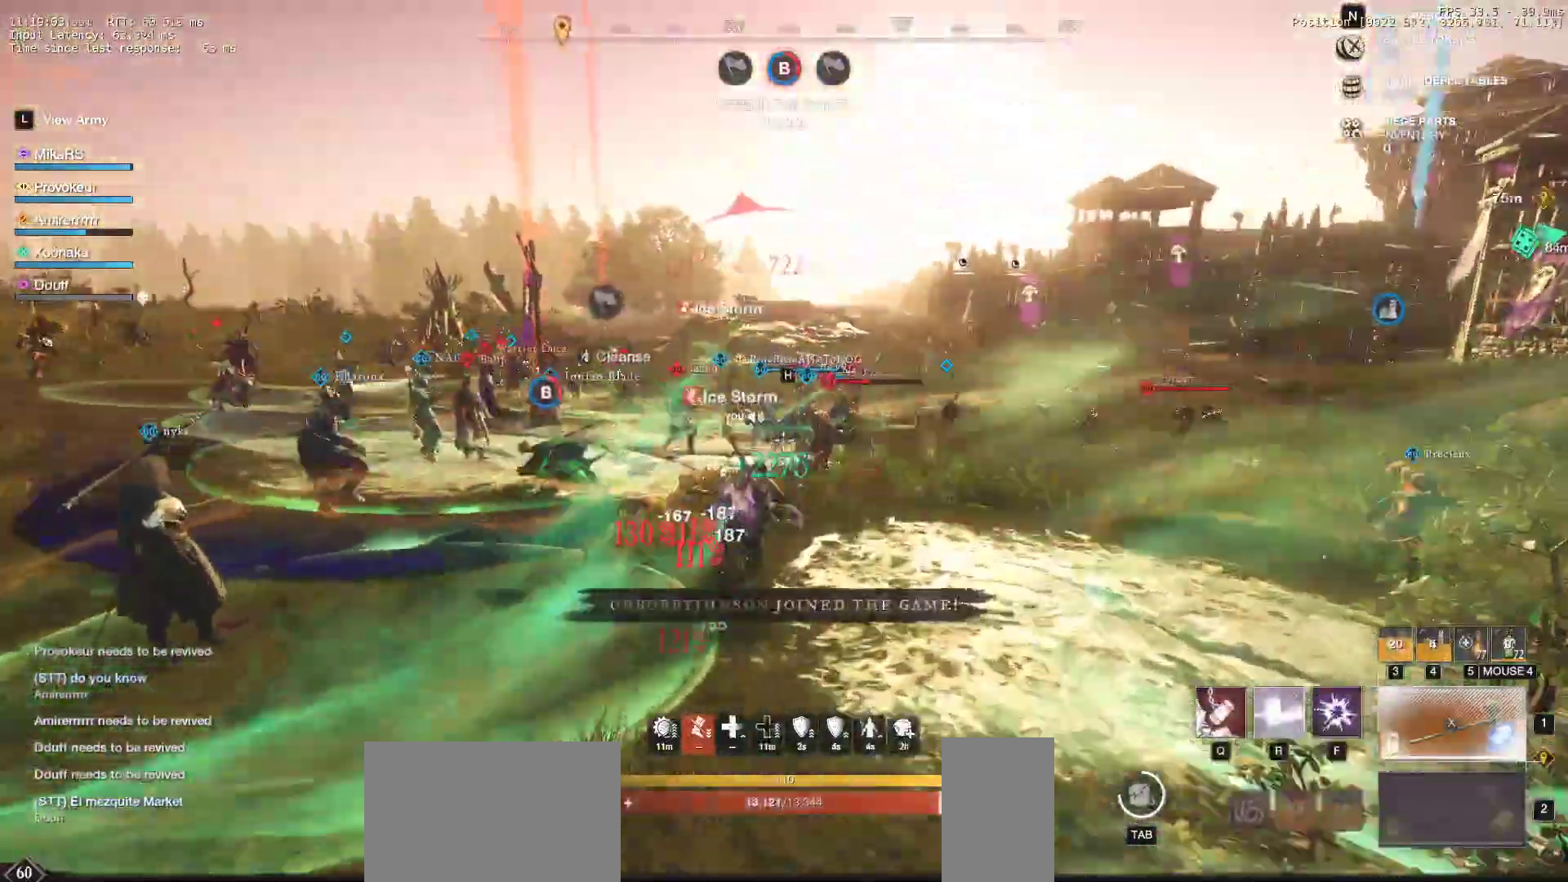
{"keys": ["w"], "mouse": ["wheel"], "events": [[133, "r", "up"], [467, "mouse_wheel", "down"]]}
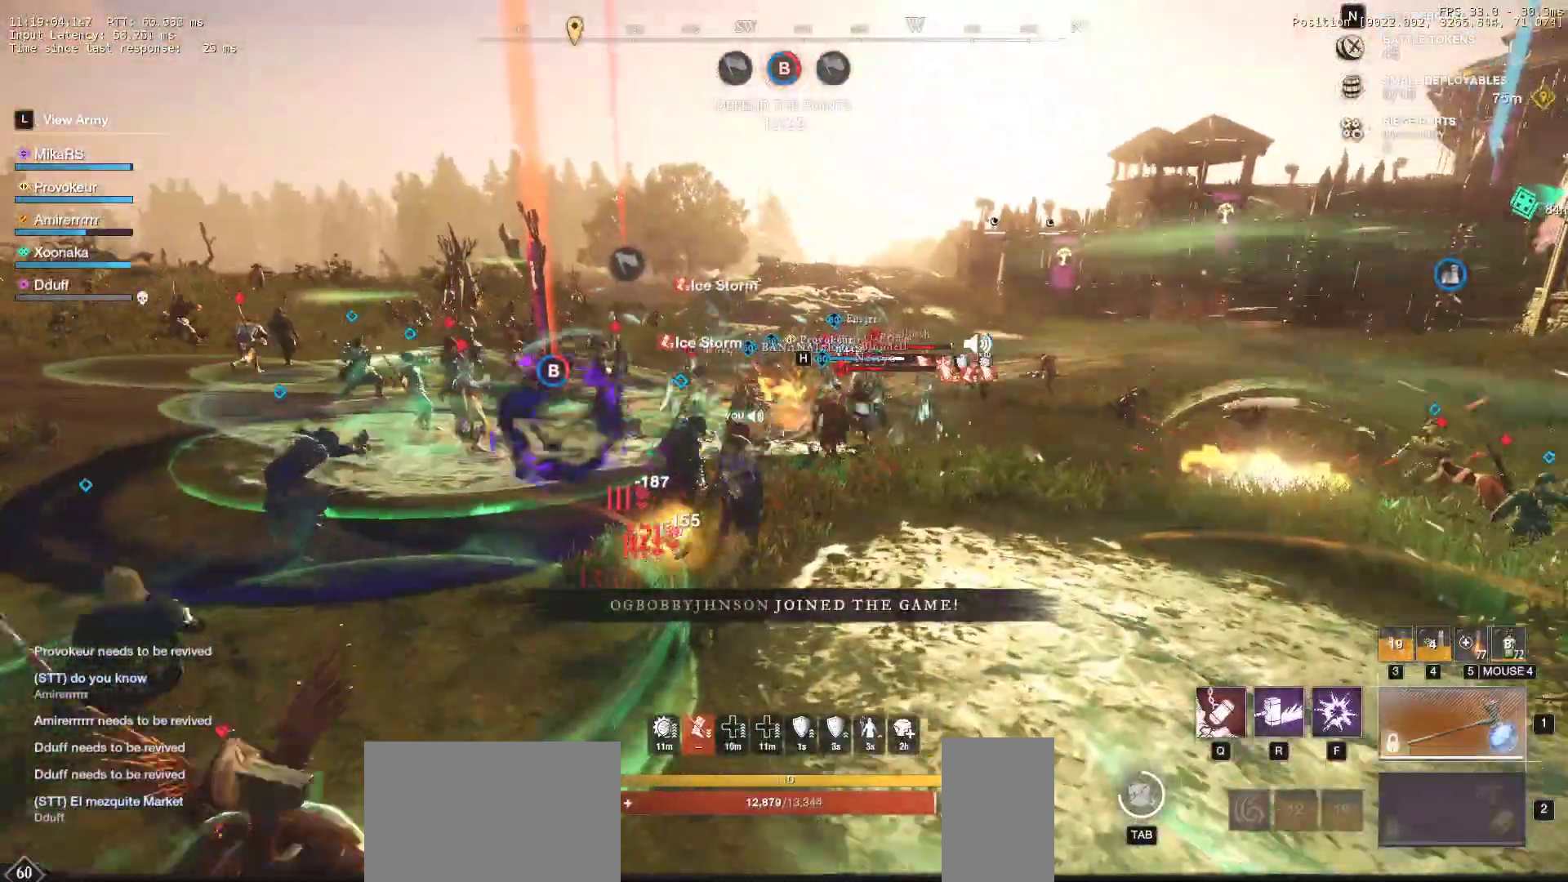
{"keys": ["a", "w"], "mouse": []}
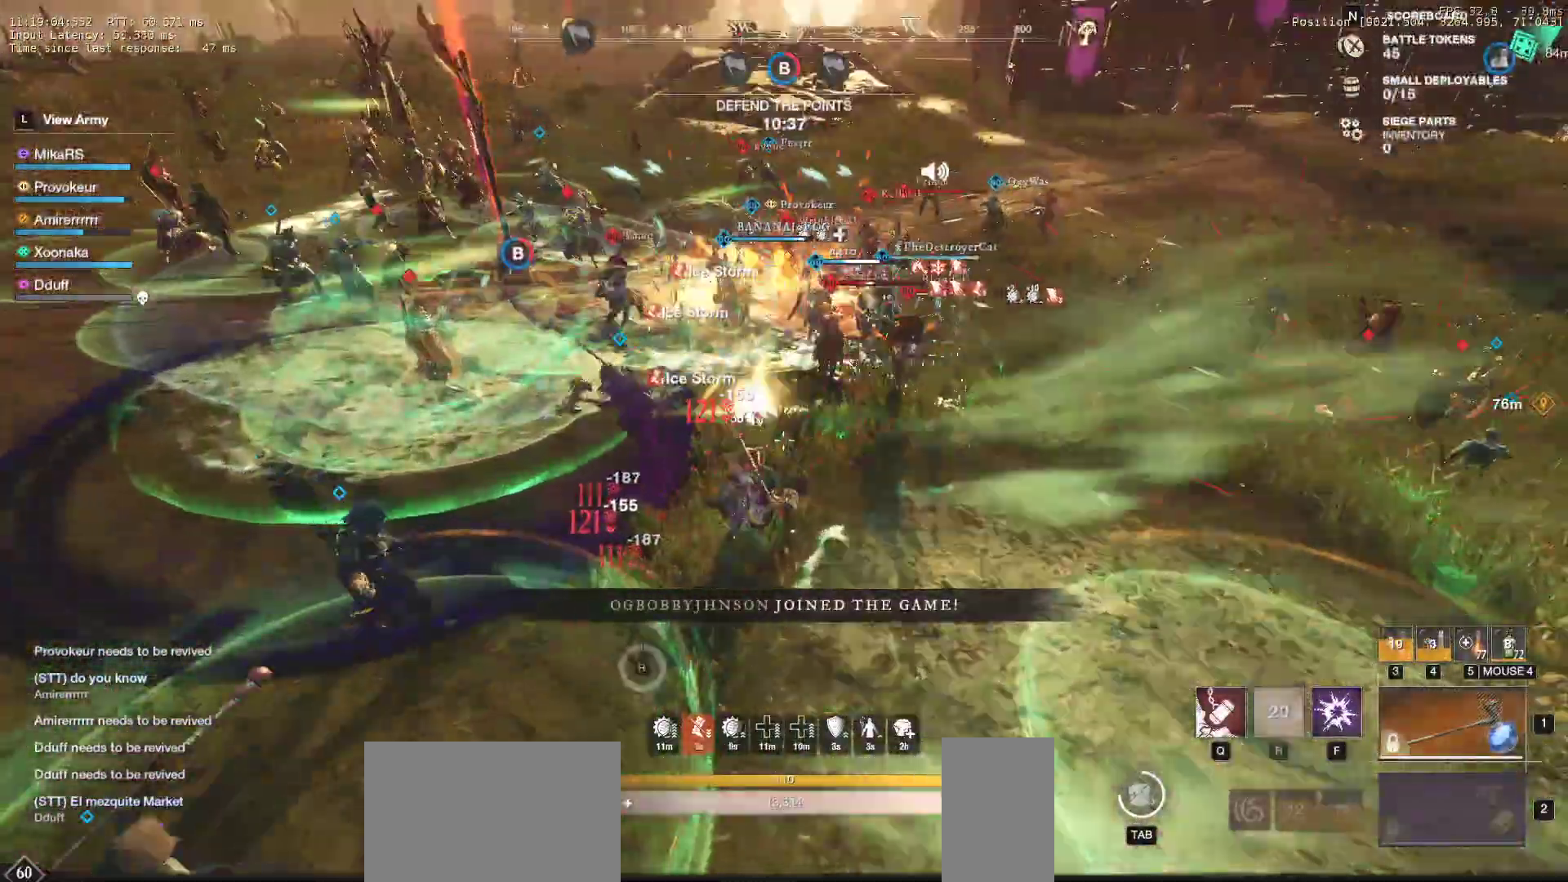
{"keys": ["a", "w"], "mouse": [], "events": []}
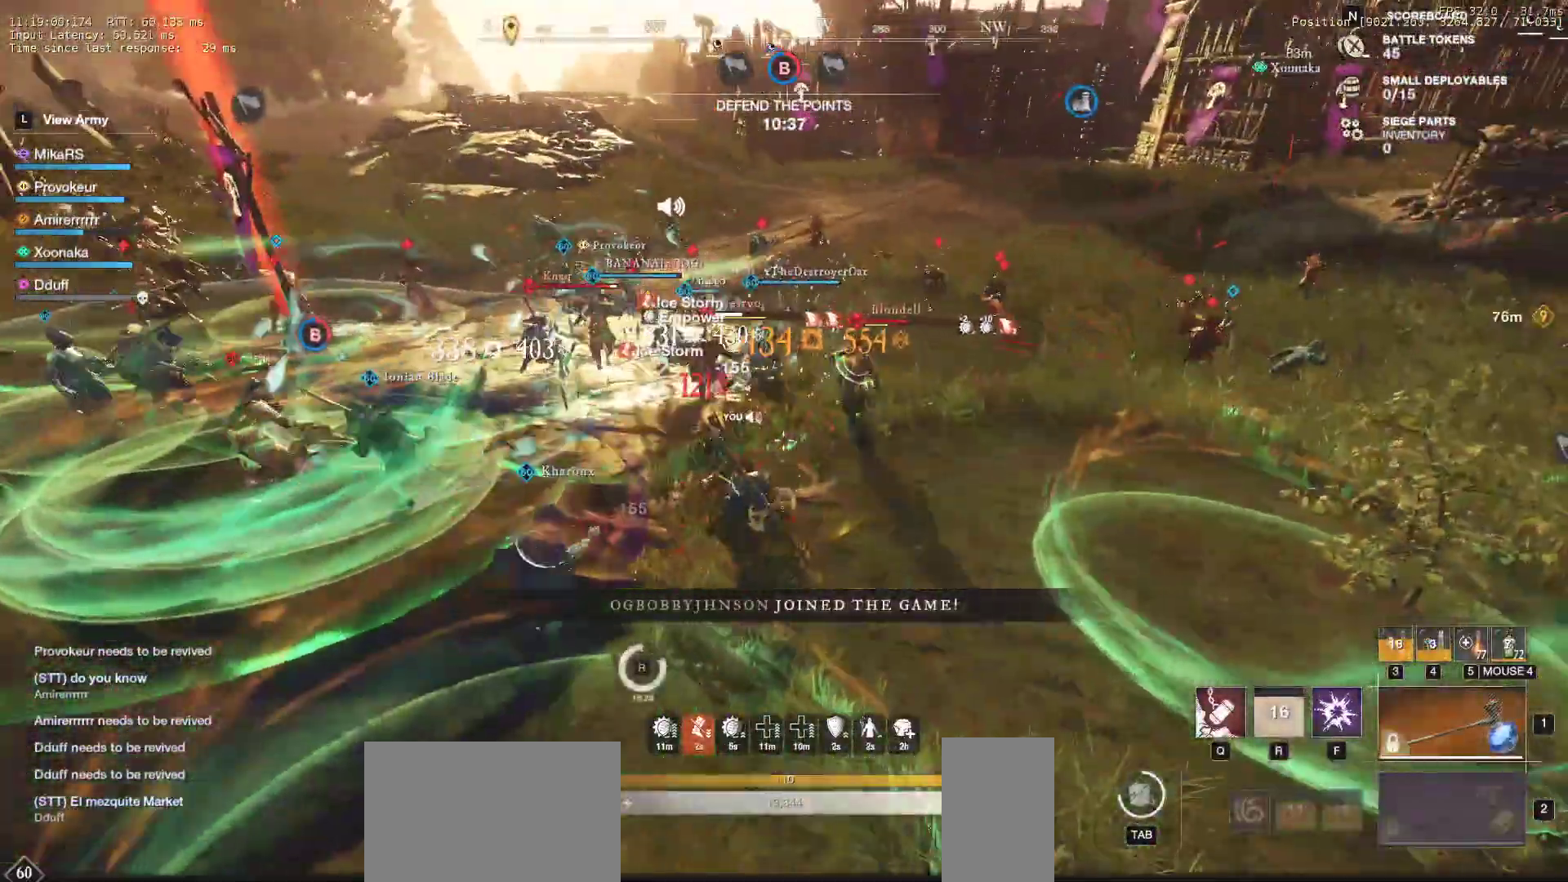
{"keys": ["a", "shift", "w"], "mouse": [], "events": [[333, "shift", "down"]]}
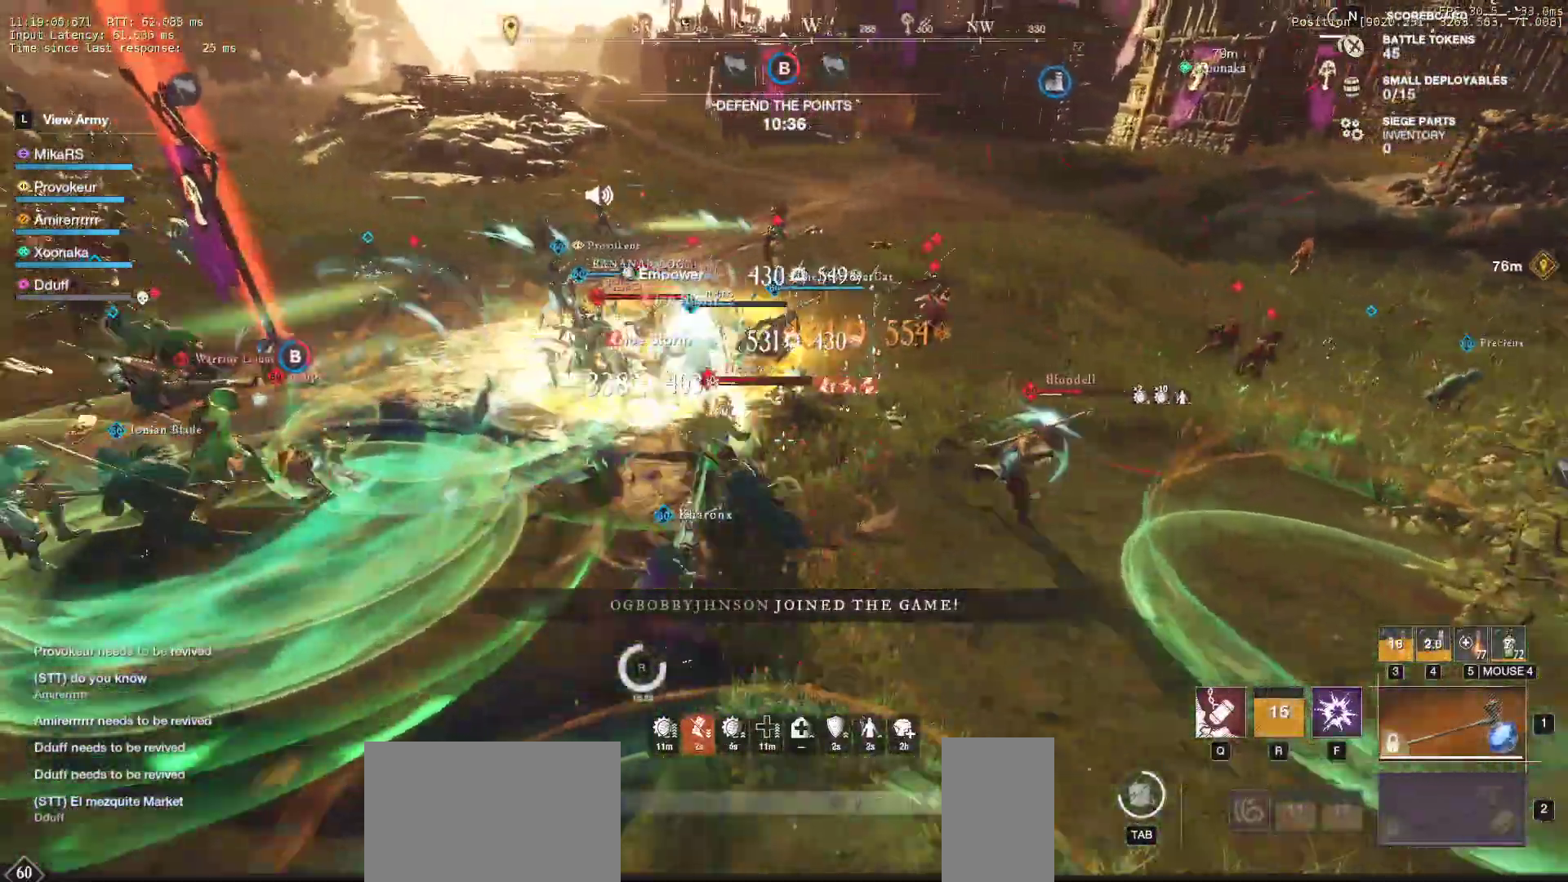
{"keys": ["a", "f", "w"], "mouse": [], "events": [[17, "shift", "up"], [117, "f", "down"], [217, "f", "up"], [267, "f", "down"], [383, "f", "up"], [417, "f", "down"]]}
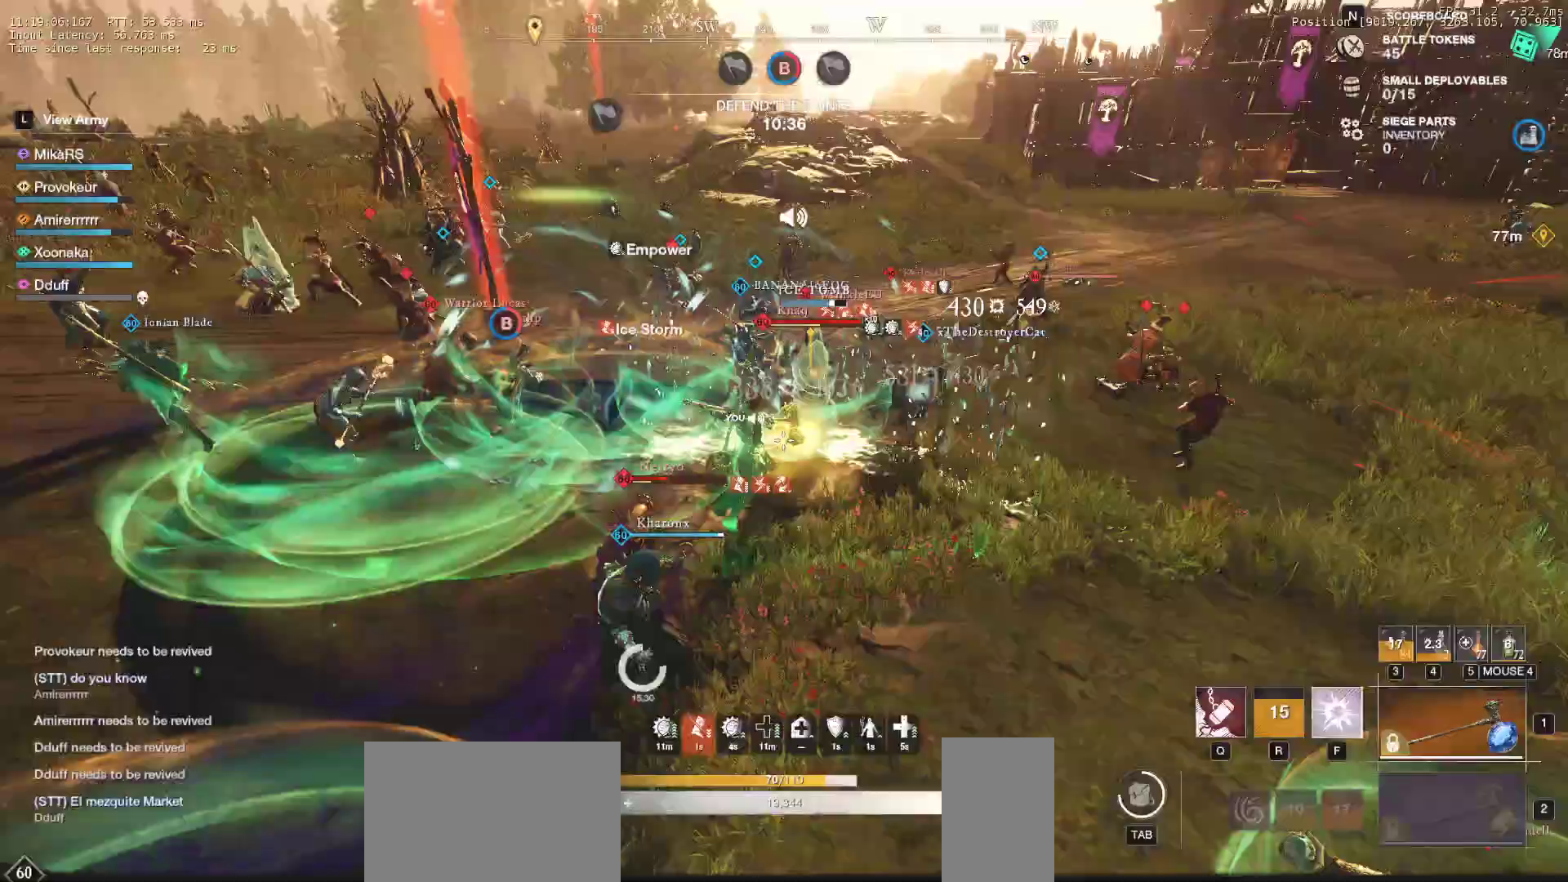
{"keys": ["w"], "mouse": [], "events": [[33, "f", "up"], [250, "a", "up"], [450, "mouse_right", "down"], [500, "mouse_right", "up"]]}